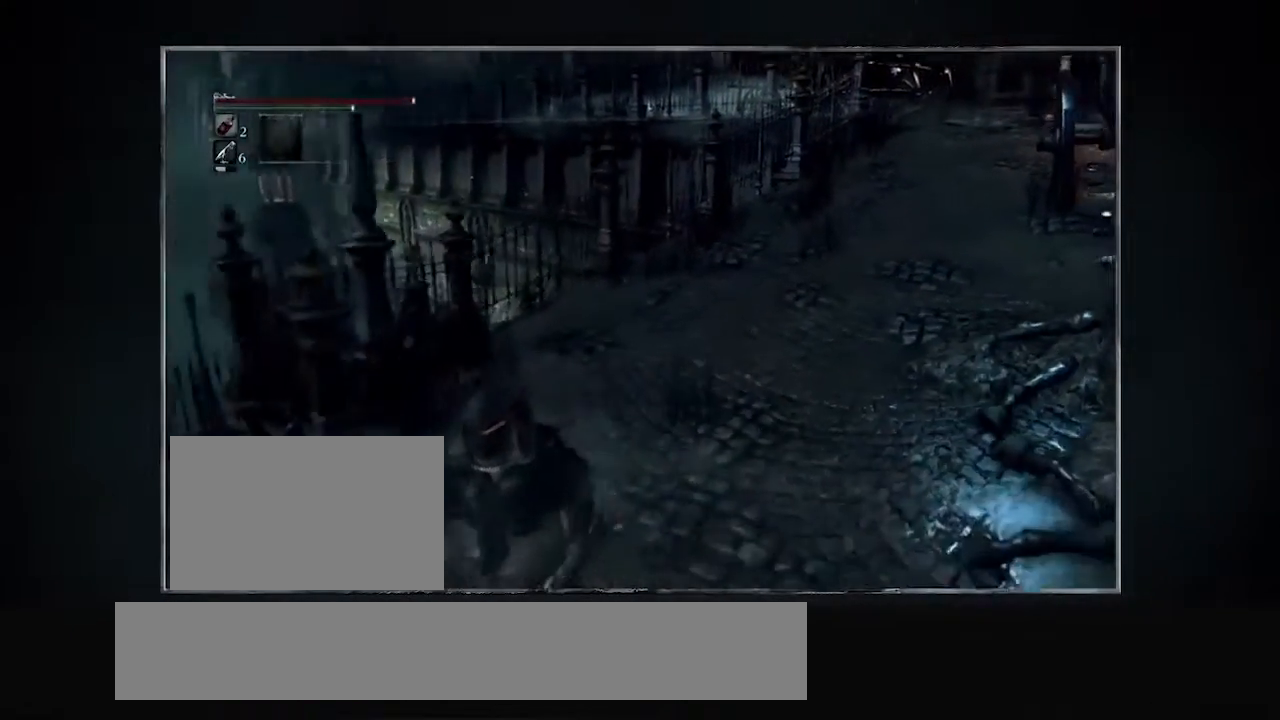
Gameplay with a controller (PlayStation layout); each line is a JSON object with the inputs held at the frame after it. "events" lists button and stick changes between this image and that frame as [ms after this image, input, new state], when the widget could be followed in between. Not read: left_stick right_stick.
{"buttons": [], "events": []}
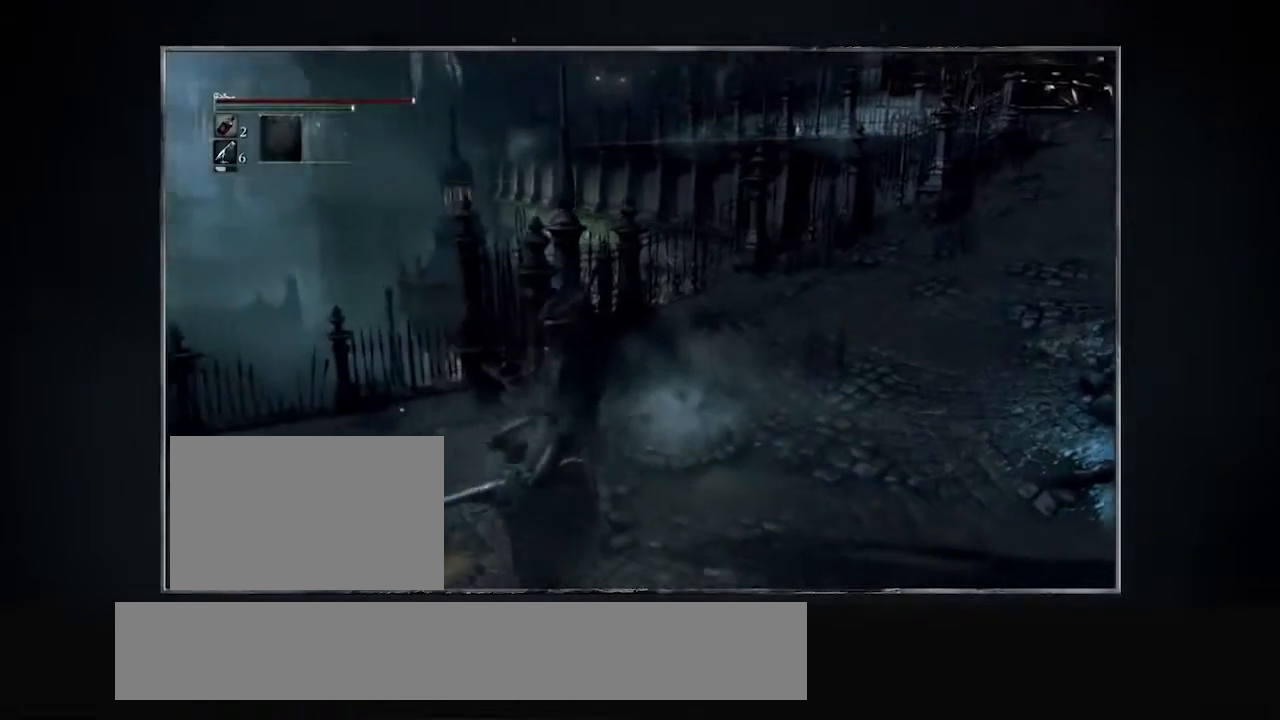
{"buttons": ["L3"], "events": [[400, "L3", "down"]]}
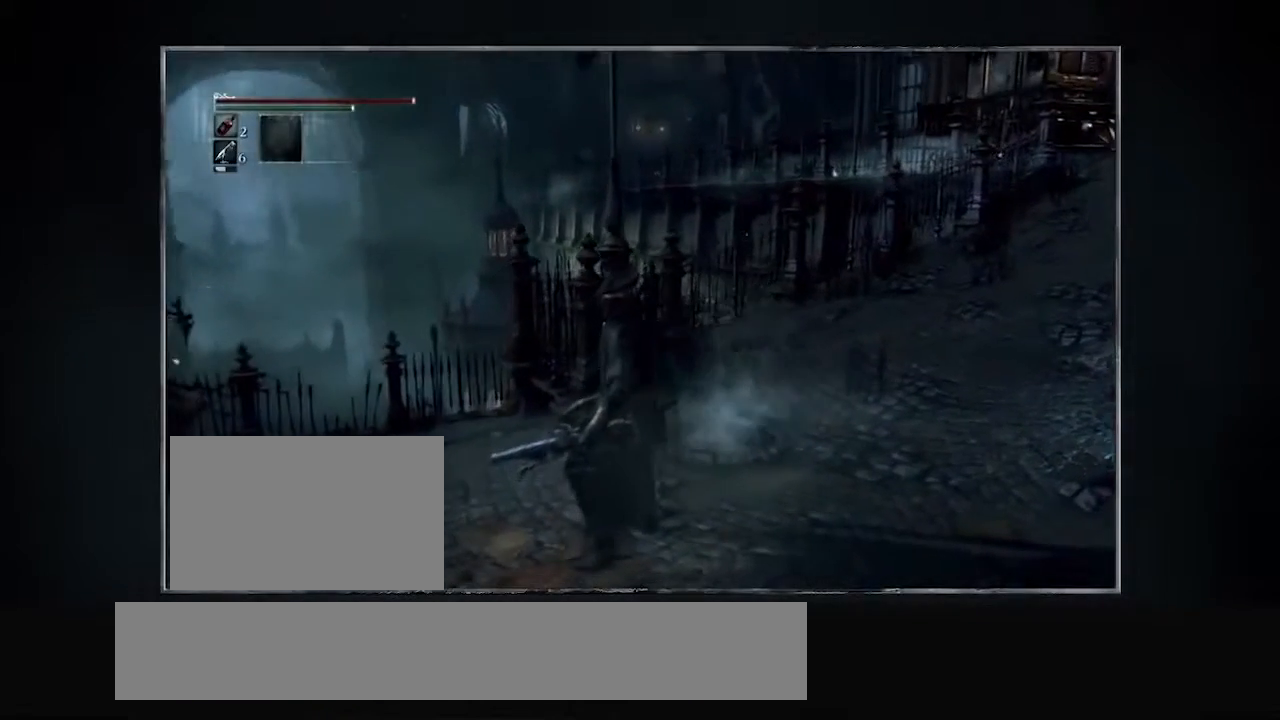
{"buttons": [], "events": [[34, "L3", "up"]]}
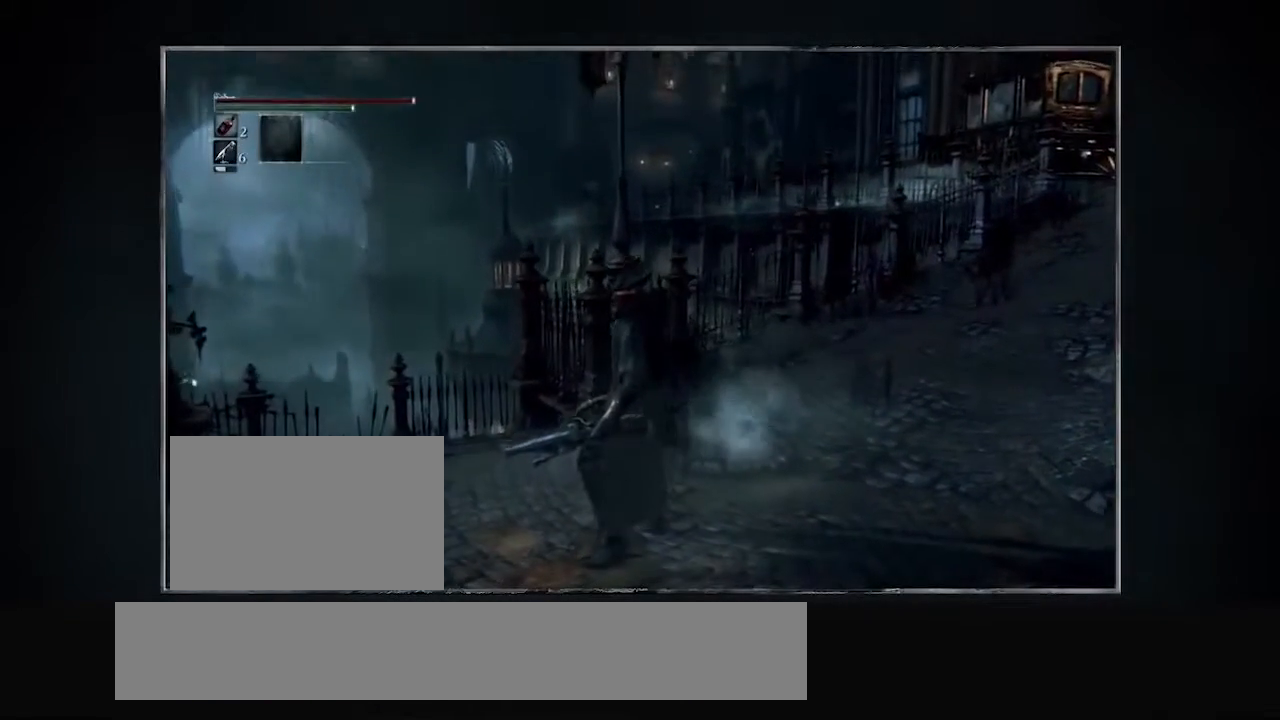
{"buttons": ["L3"], "events": [[300, "L3", "down"]]}
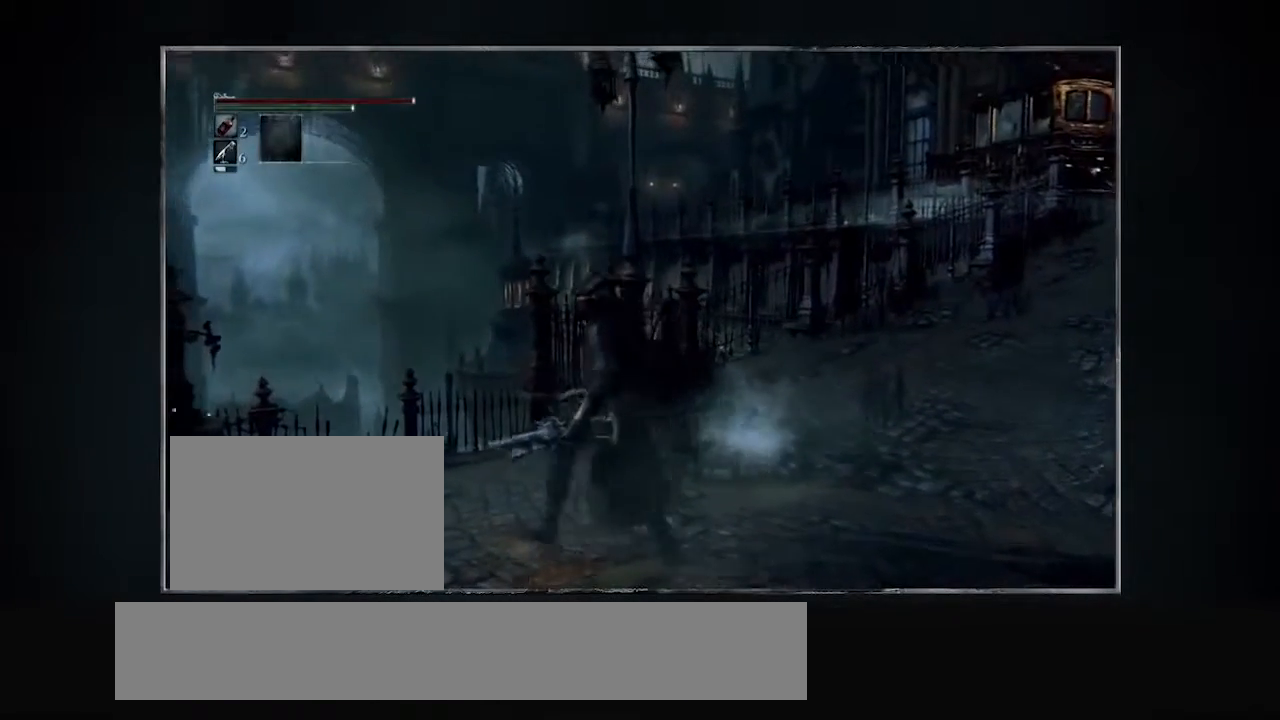
{"buttons": ["L3"], "events": []}
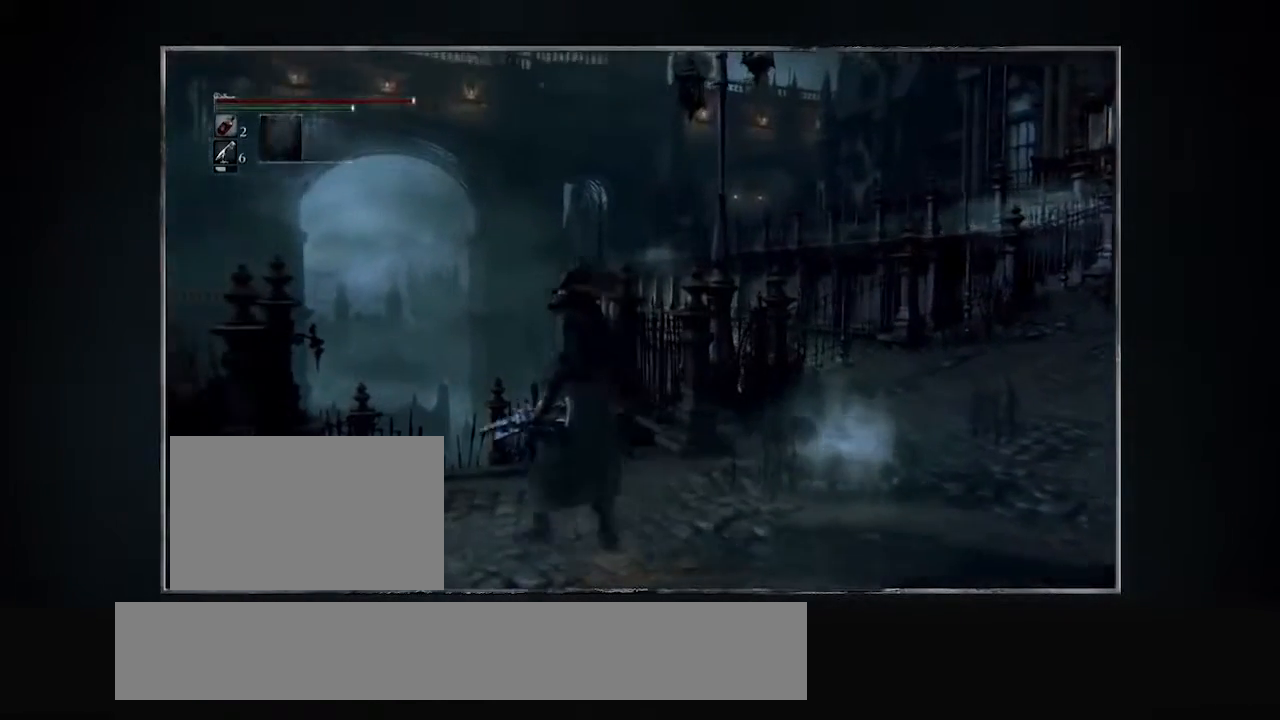
{"buttons": ["L3"], "events": [[33, "L3", "up"], [400, "L3", "down"]]}
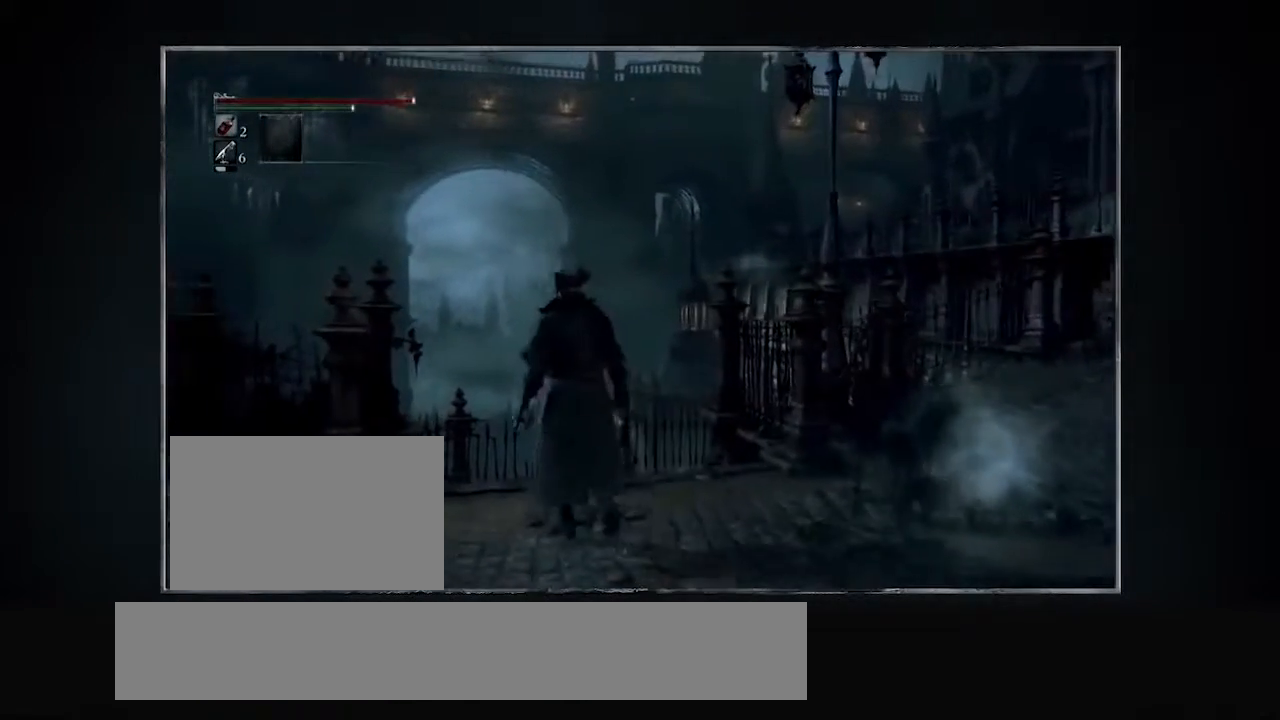
{"buttons": []}
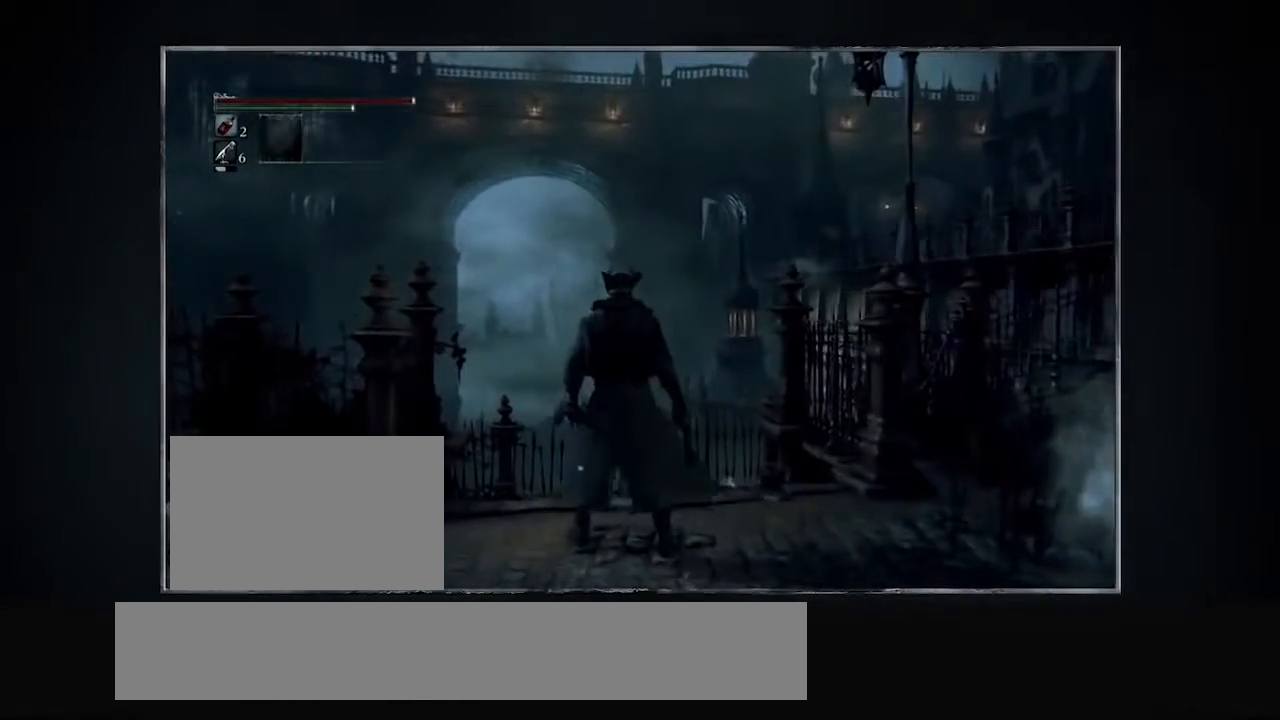
{"buttons": [], "events": []}
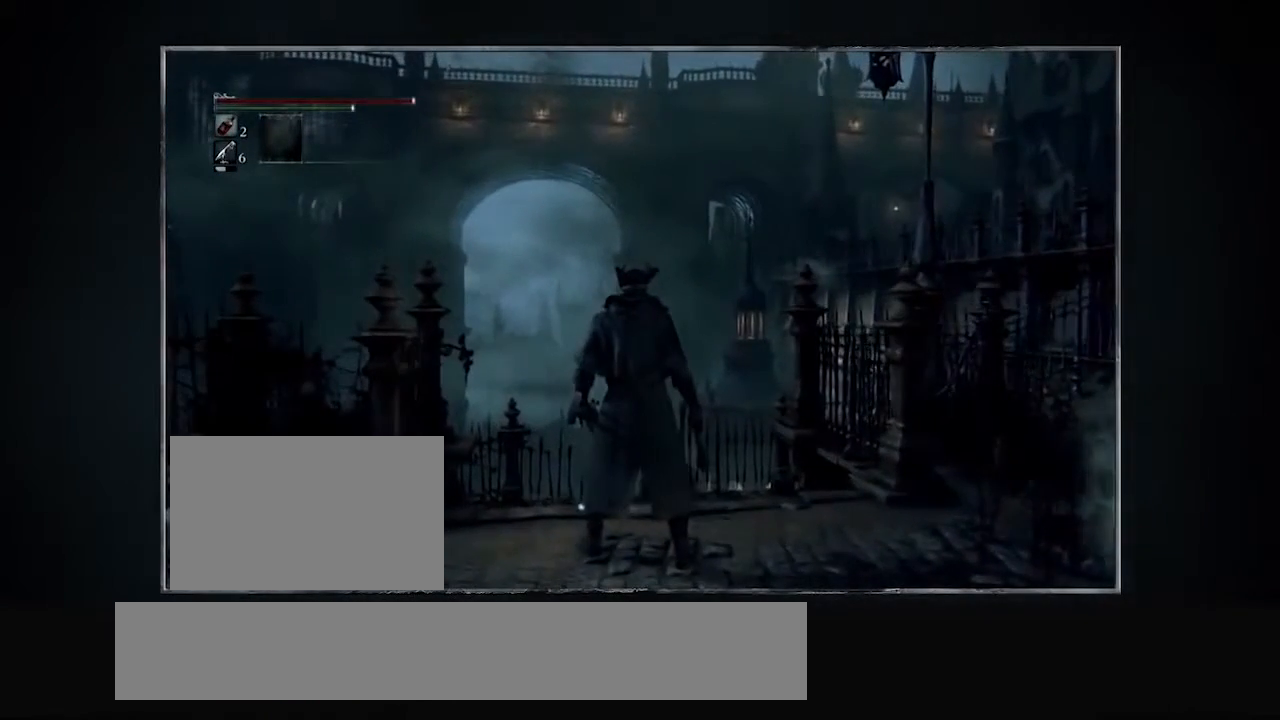
{"buttons": [], "events": []}
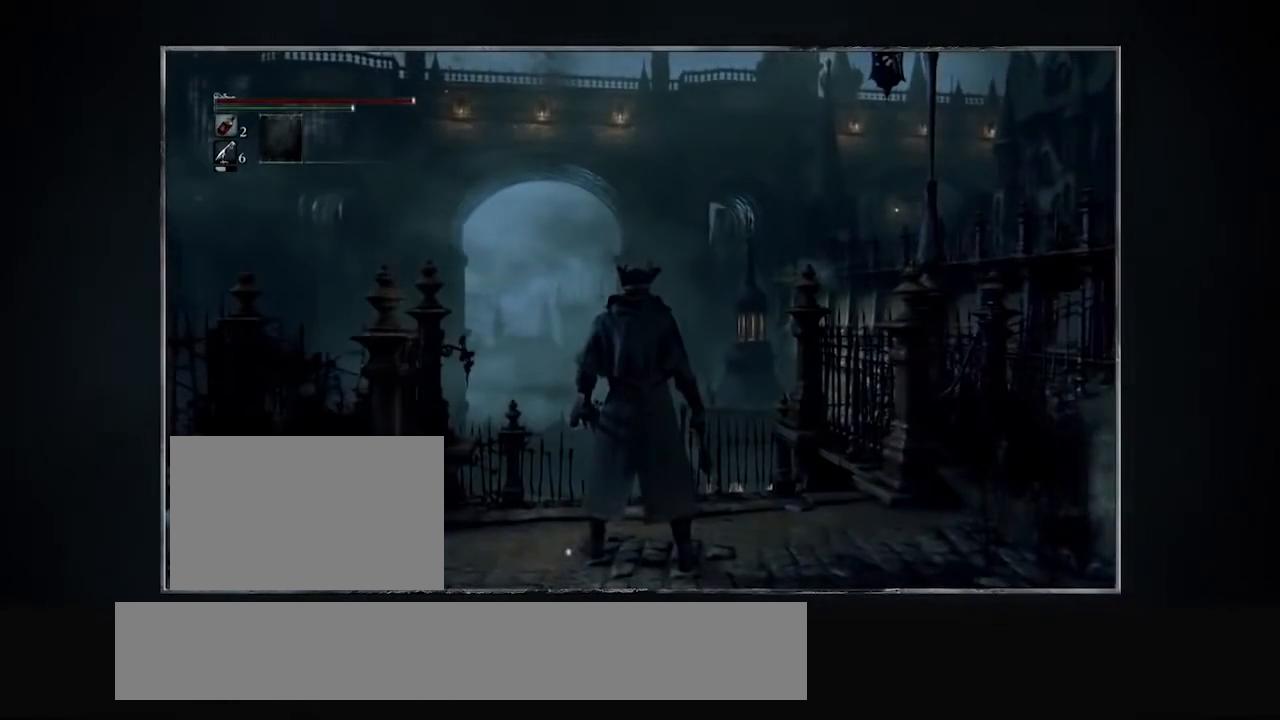
{"buttons": [], "events": []}
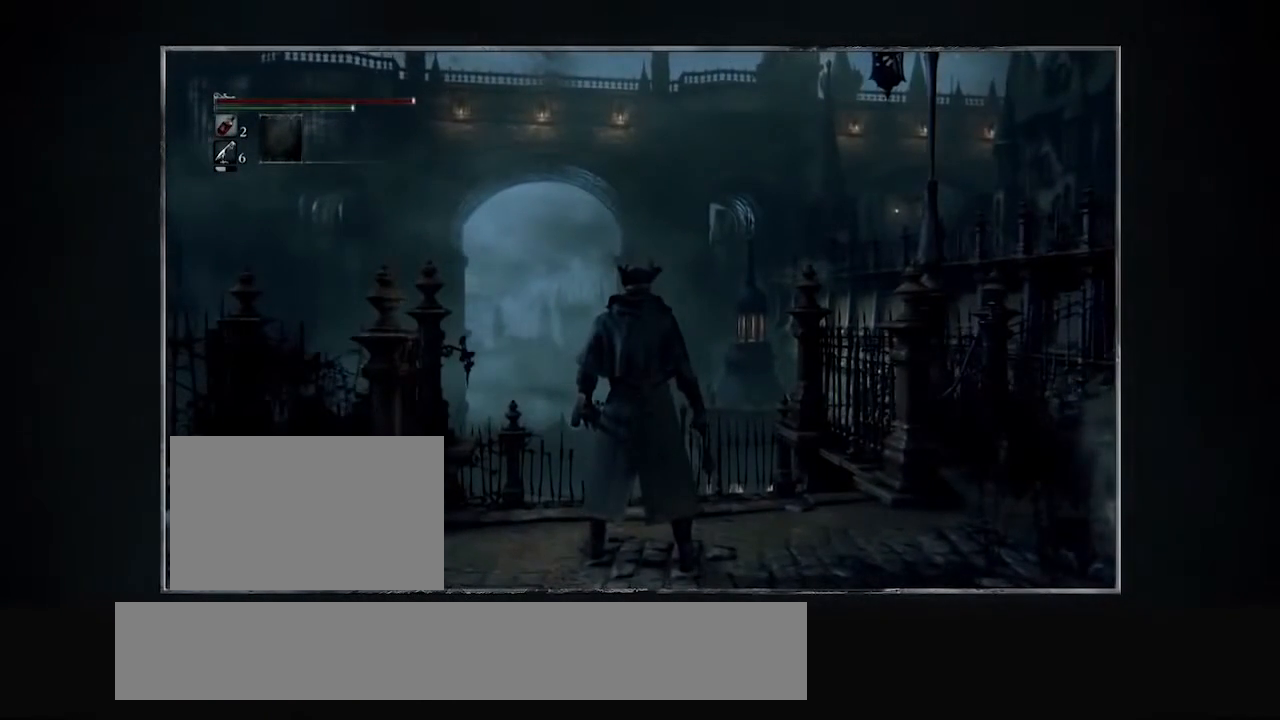
{"buttons": [], "events": [[34, "L3", "down"], [234, "L3", "up"]]}
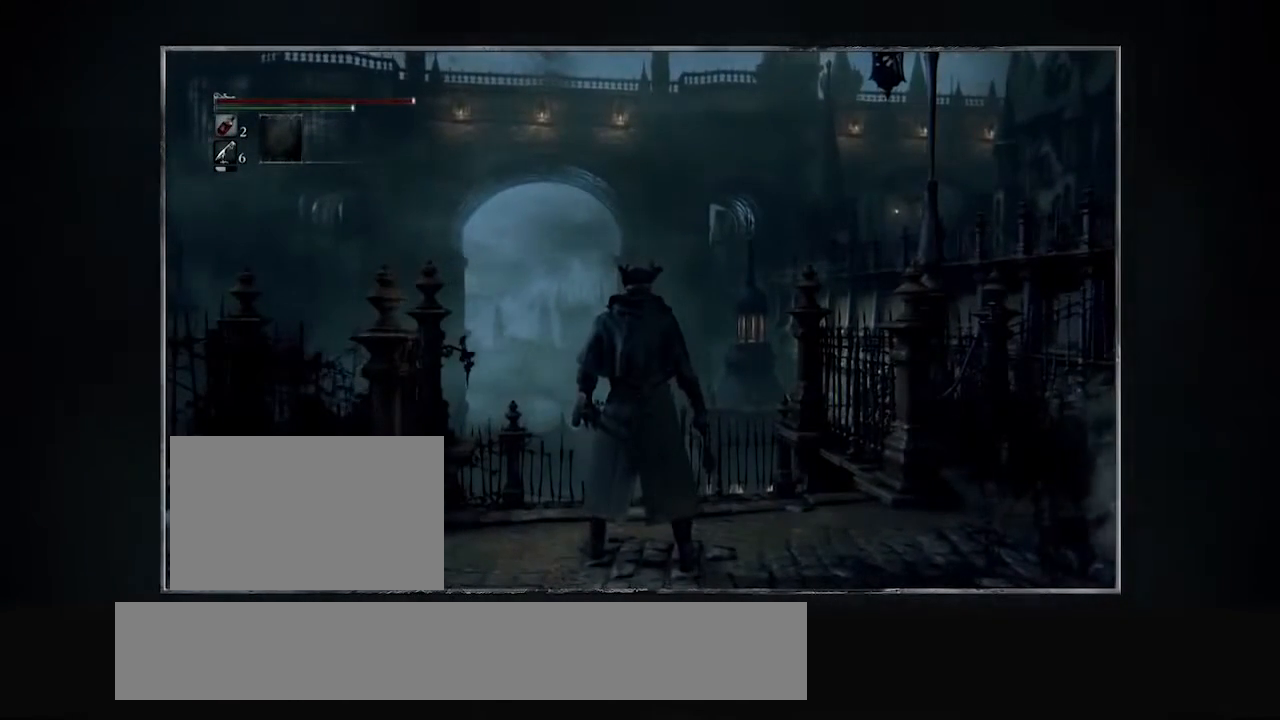
{"buttons": ["R3"], "events": [[500, "R3", "down"]]}
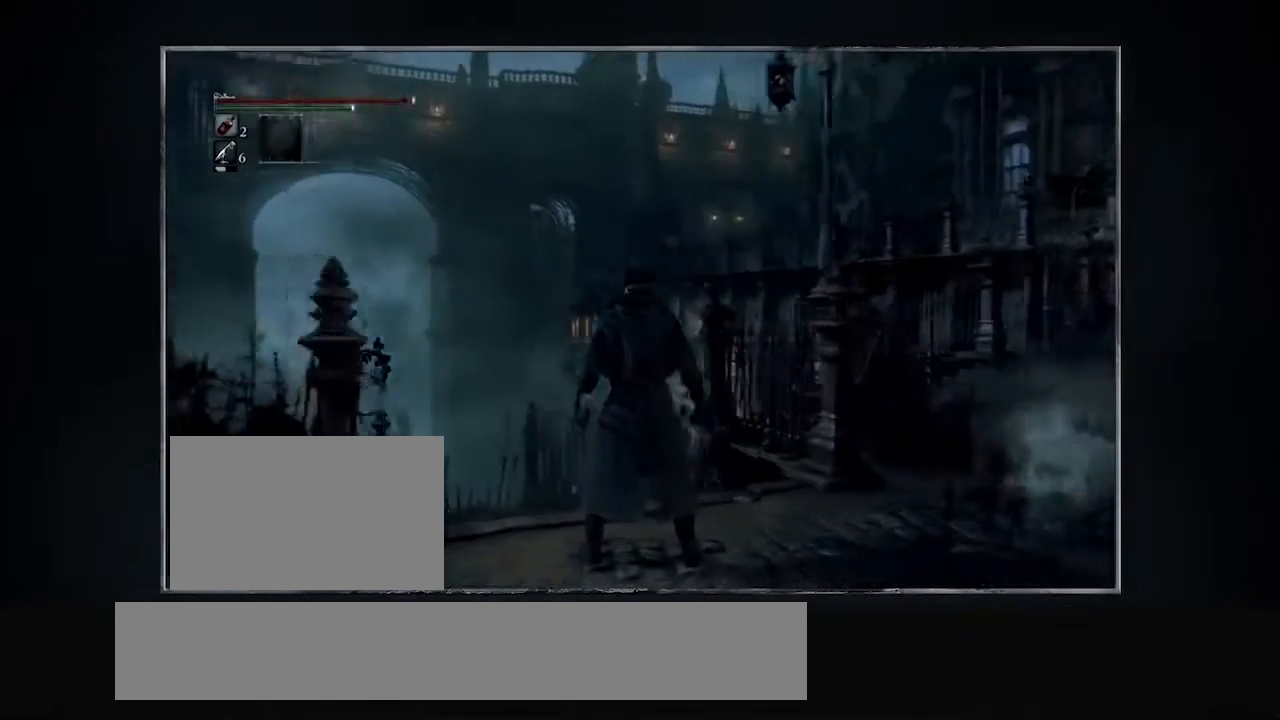
{"buttons": ["R3"], "events": []}
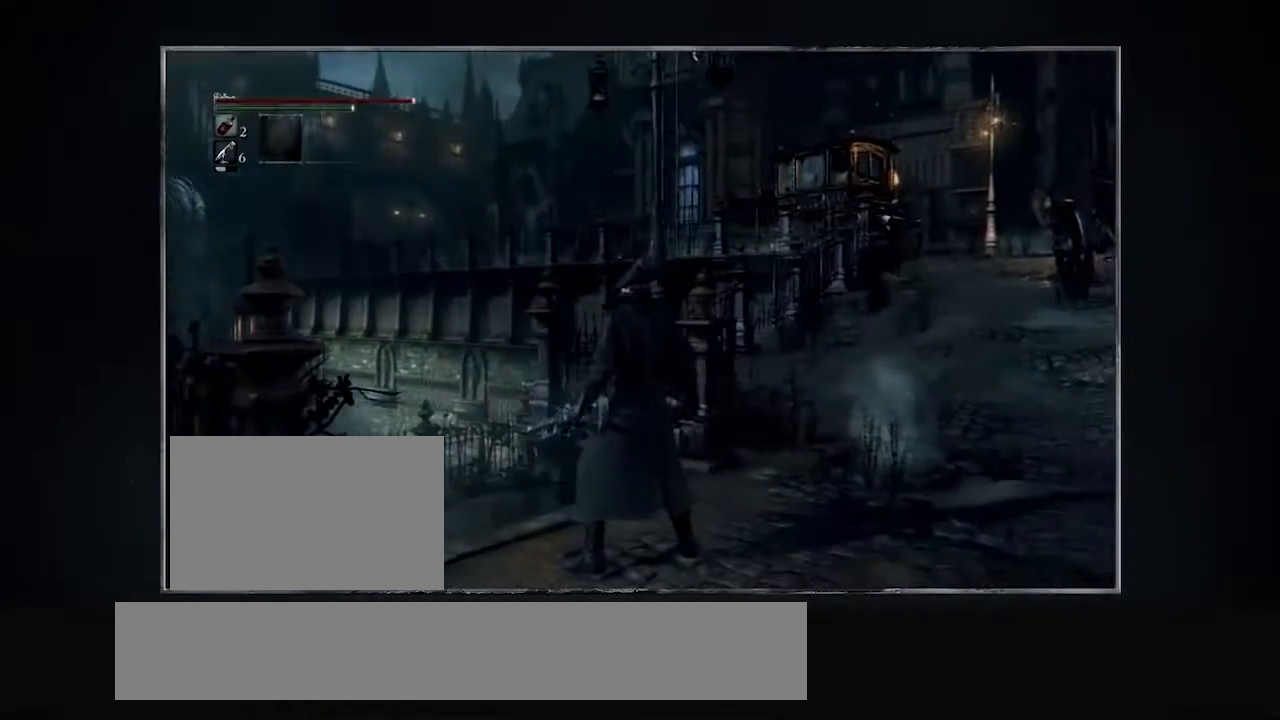
{"buttons": [], "events": [[367, "R3", "up"]]}
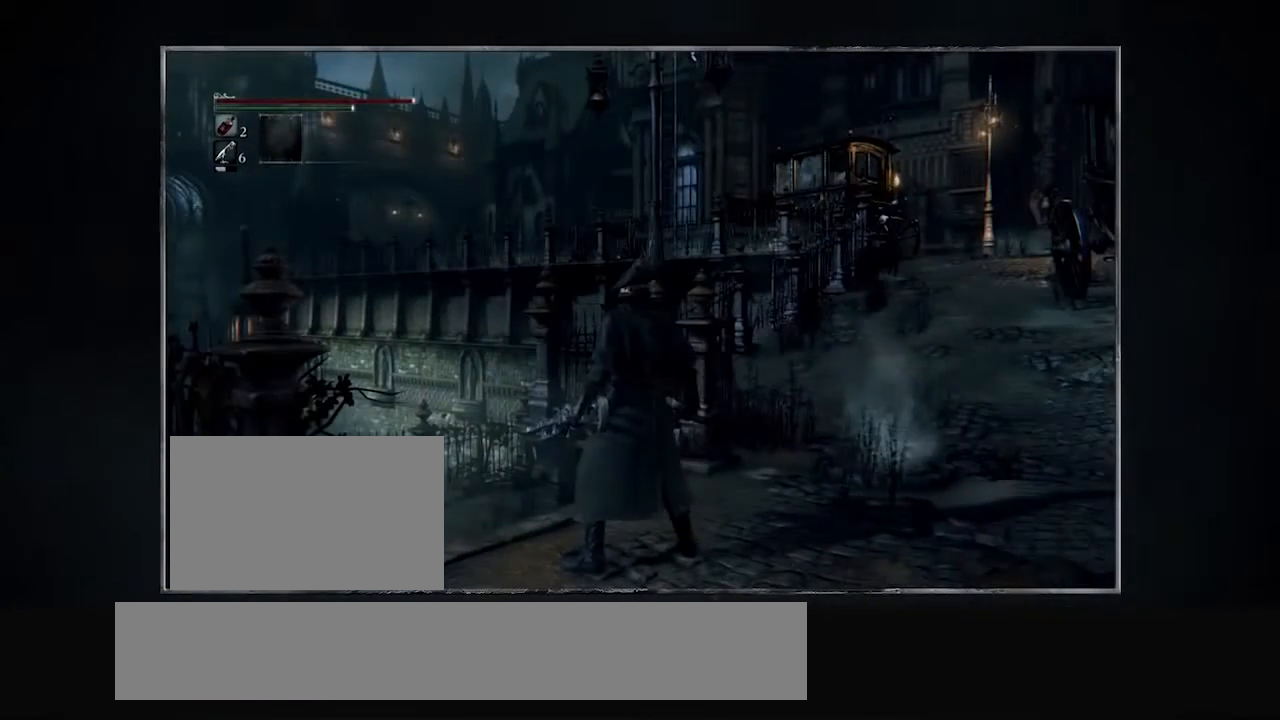
{"buttons": [], "events": []}
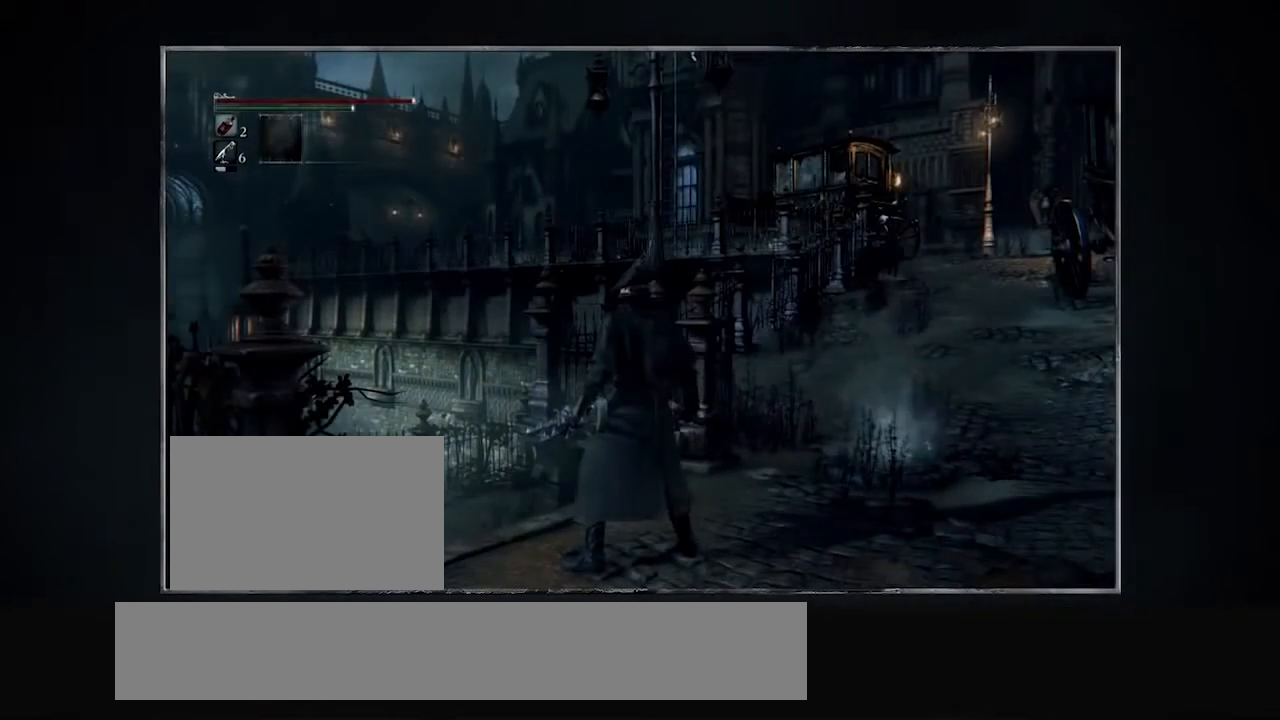
{"buttons": ["R3"], "events": [[133, "R3", "down"]]}
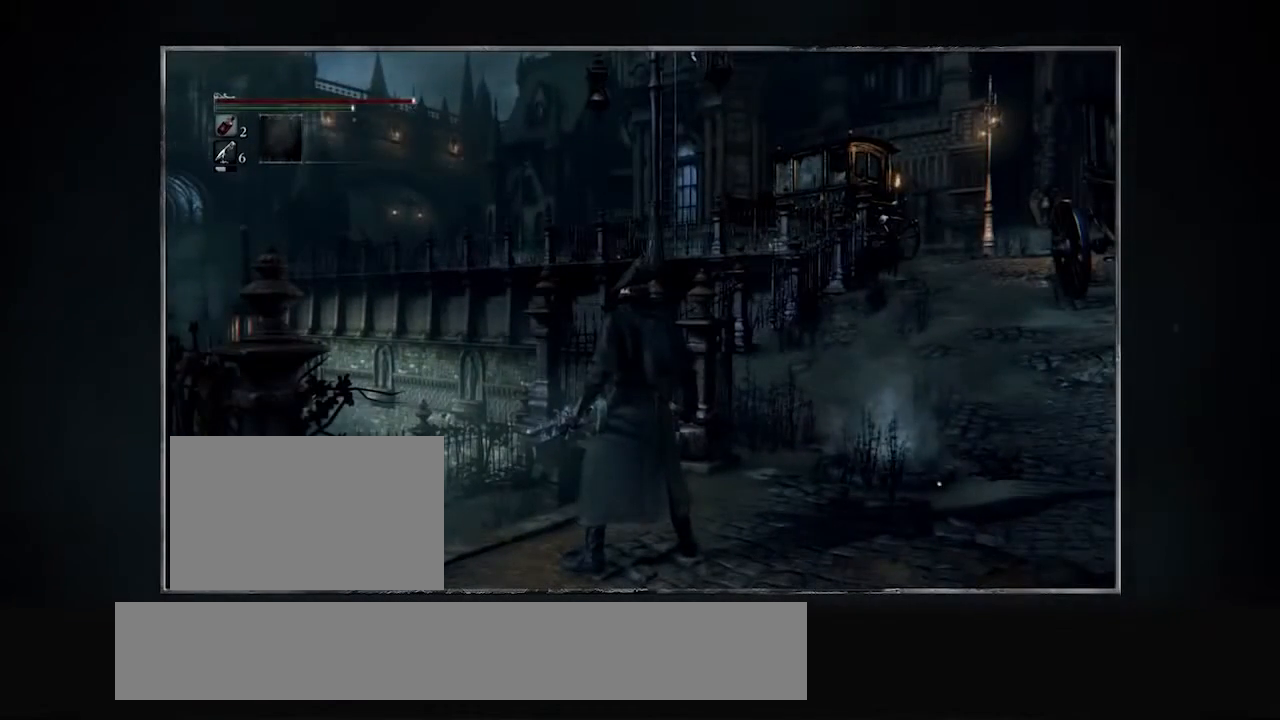
{"buttons": ["R3"], "events": []}
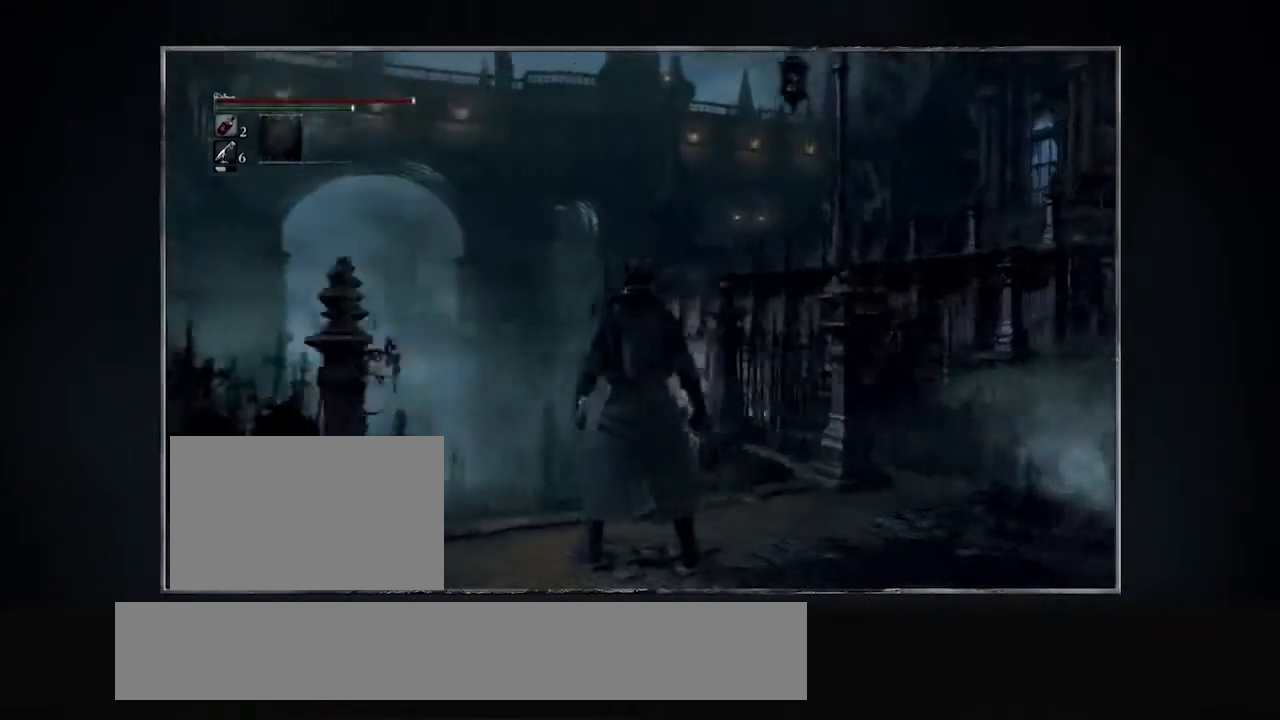
{"buttons": [], "events": [[200, "R3", "up"]]}
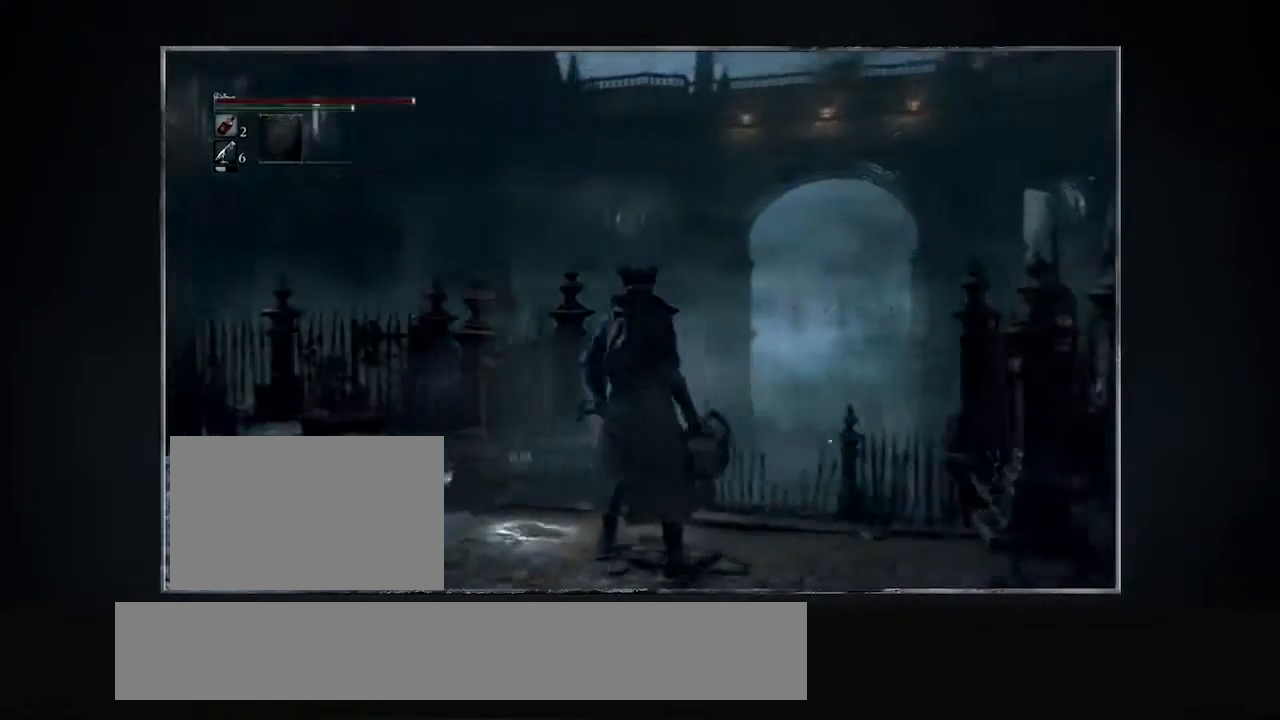
{"buttons": ["R3"]}
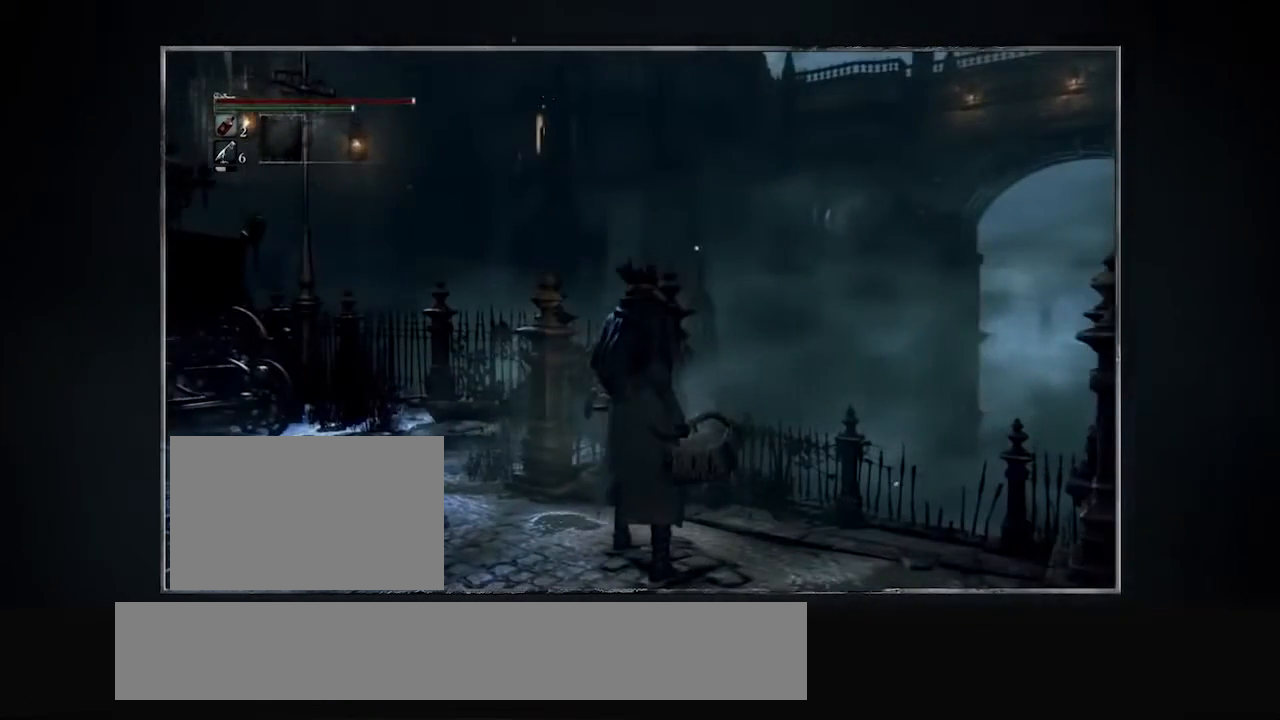
{"buttons": ["R3"], "events": []}
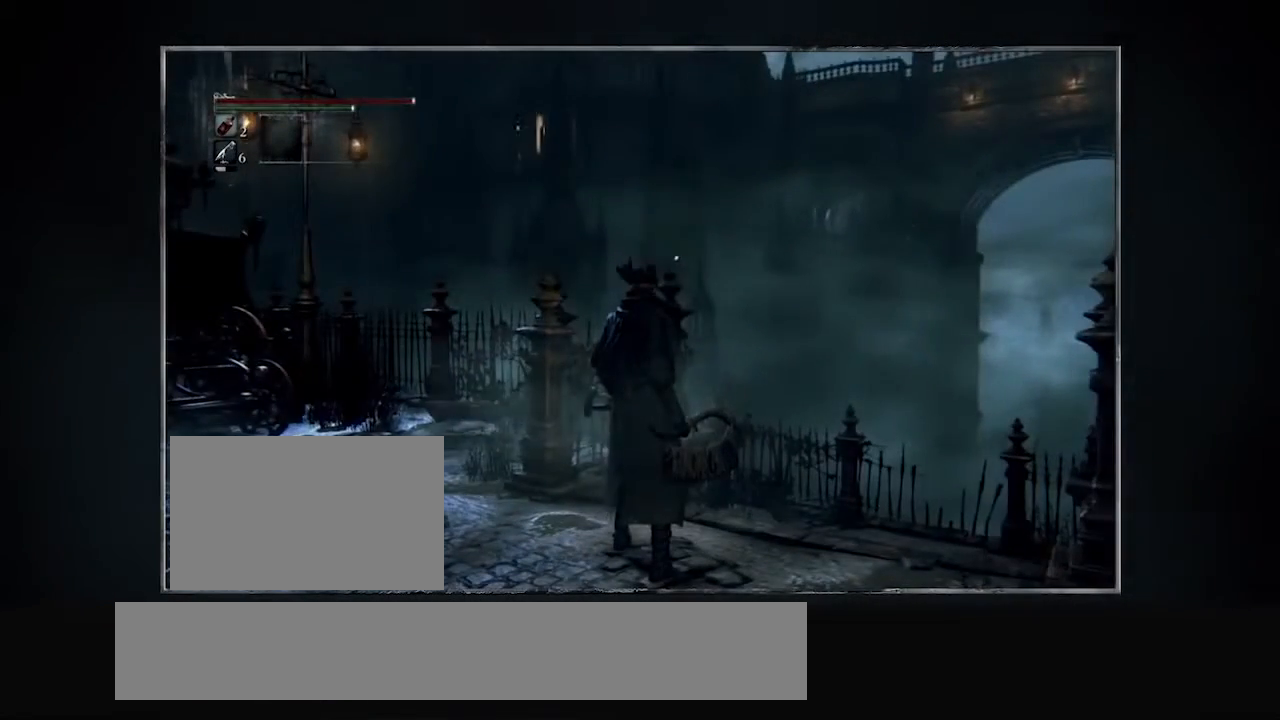
{"buttons": ["R3"], "events": []}
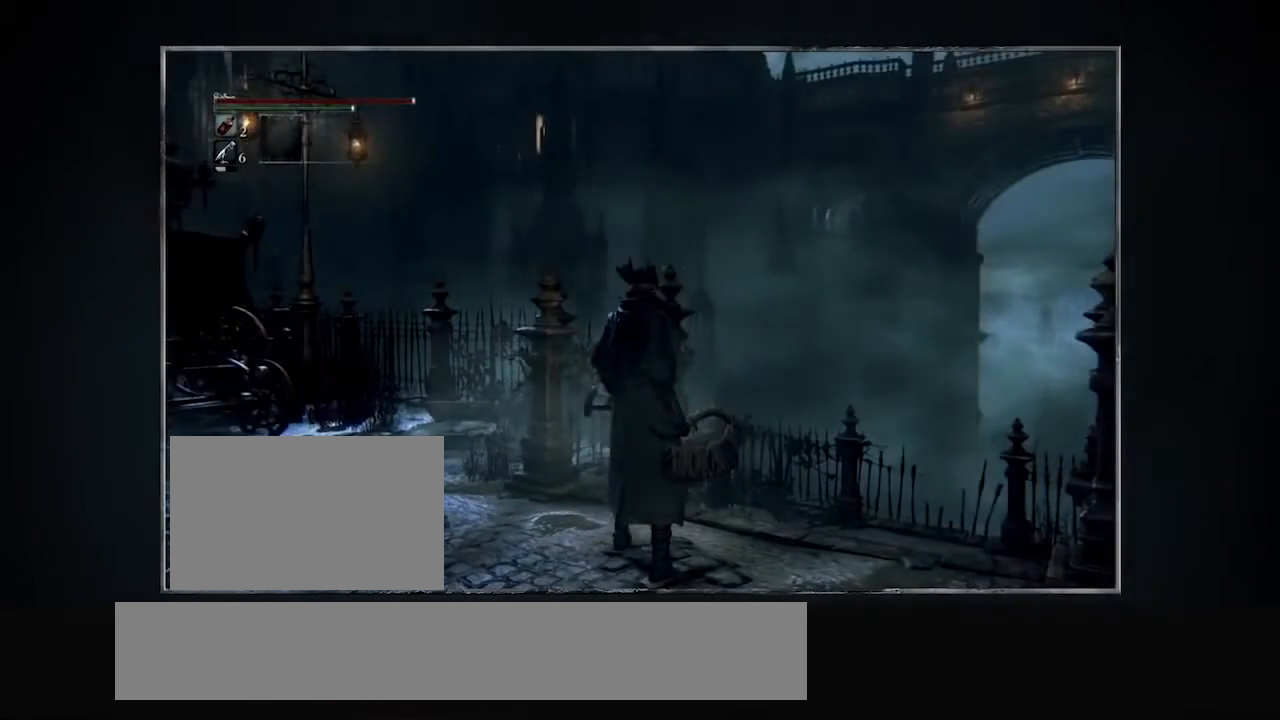
{"buttons": [], "events": [[33, "R3", "up"]]}